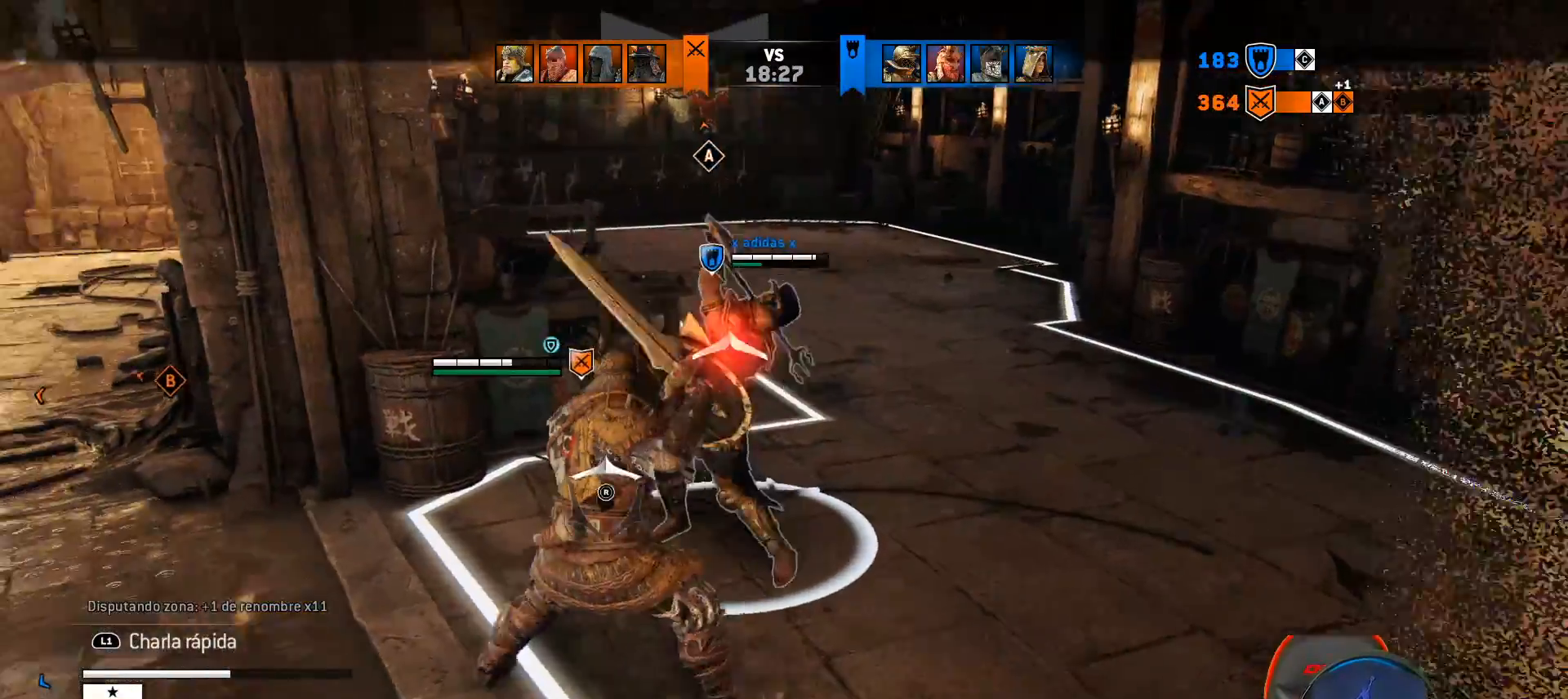
Gameplay with a controller (PlayStation layout); each line is a JSON object with the inputs held at the frame after it (dt_ms = milliseconds from this image to that frame). "events" lists button and stick changes between this image and that frame as [ms after this image, input, new state], when the widget could be followed in between.
{"dt_ms": 500, "buttons": ["L2"], "left_stick": "right", "right_stick": "up", "events": [[17, "R1", "down"], [83, "R1", "up"], [467, "L3", "up"]]}
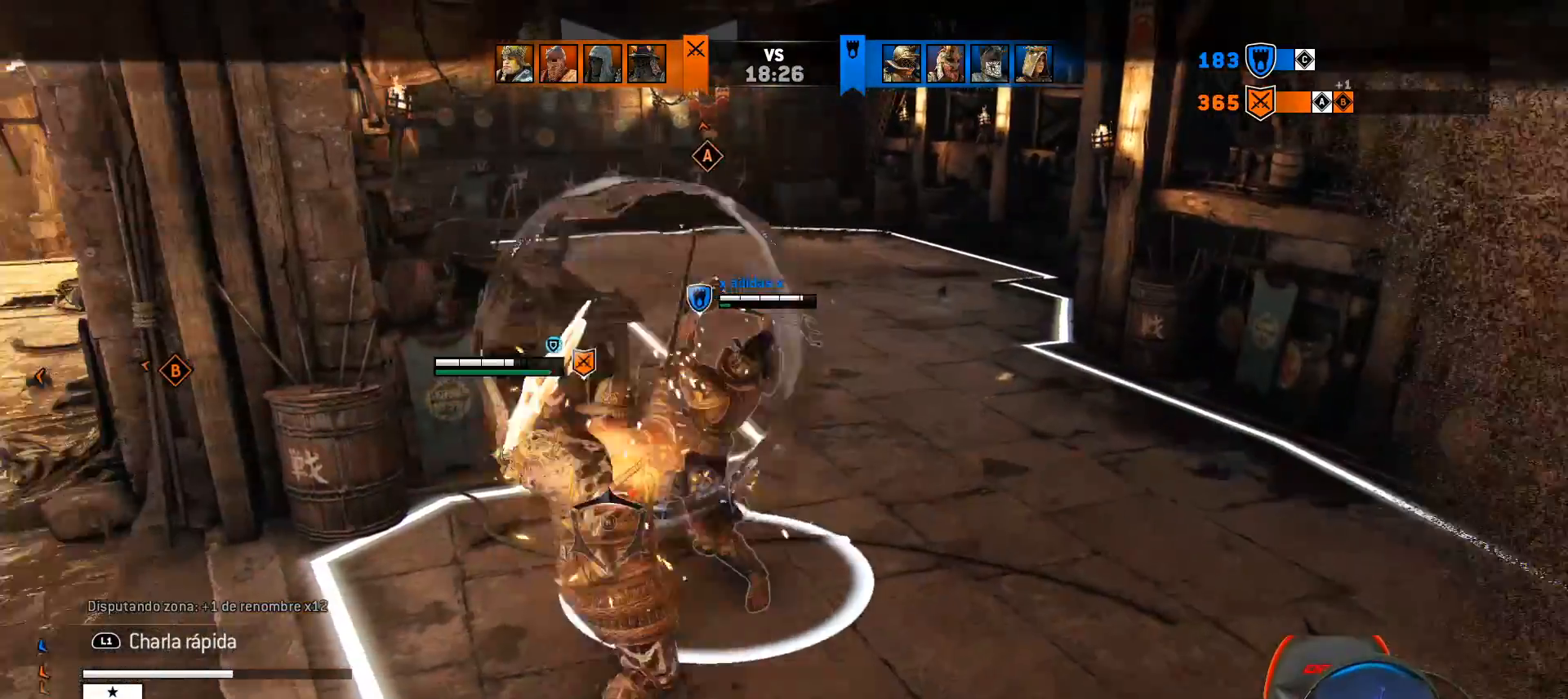
{"dt_ms": 500, "buttons": ["L2"], "left_stick": "right", "right_stick": "center", "events": [[400, "right_stick", "center"]]}
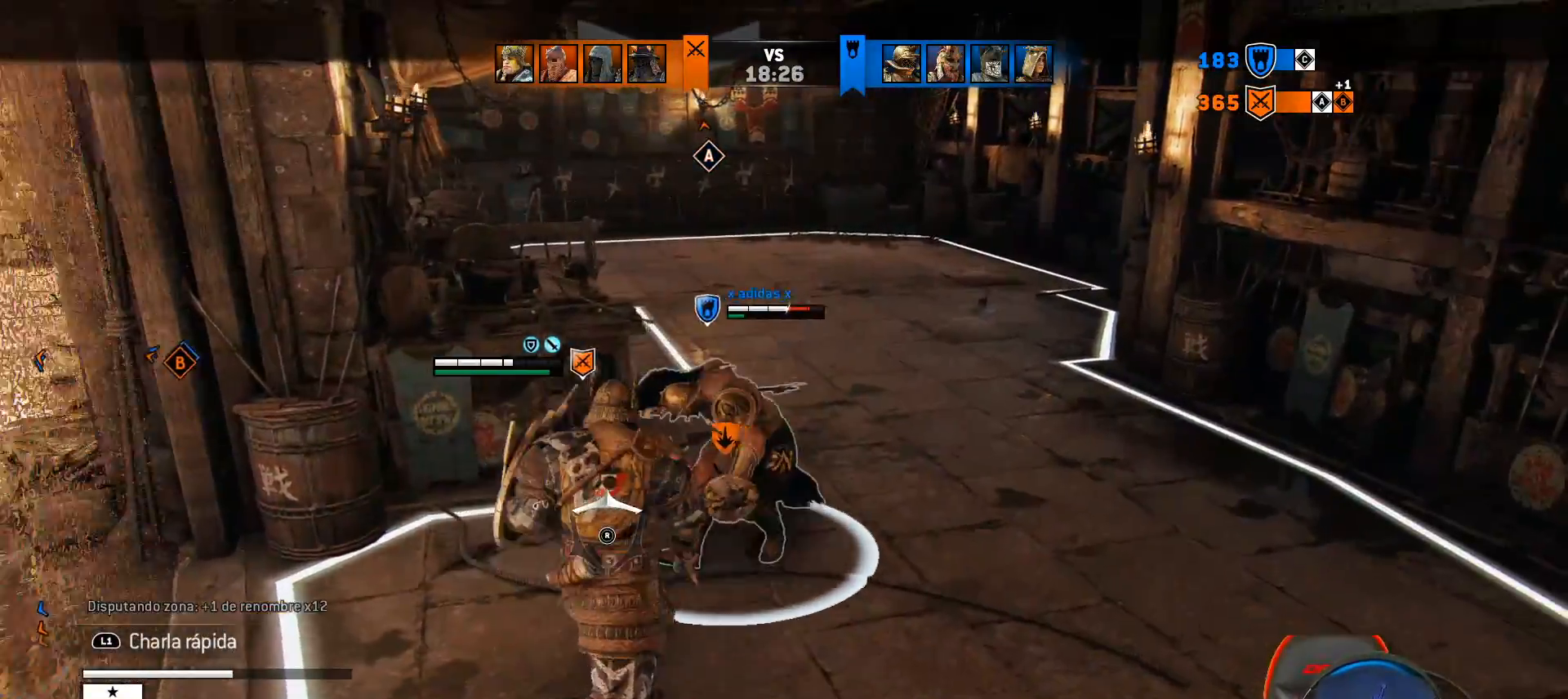
{"dt_ms": 500, "buttons": ["SQUARE", "L2", "L3"], "left_stick": "down-right", "right_stick": "center", "events": [[33, "SQUARE", "down"], [50, "L3", "down"], [50, "SQUARE", "up"], [83, "SQUARE", "down"], [83, "left_stick", "down-right"], [150, "SQUARE", "up"], [267, "SQUARE", "down"]]}
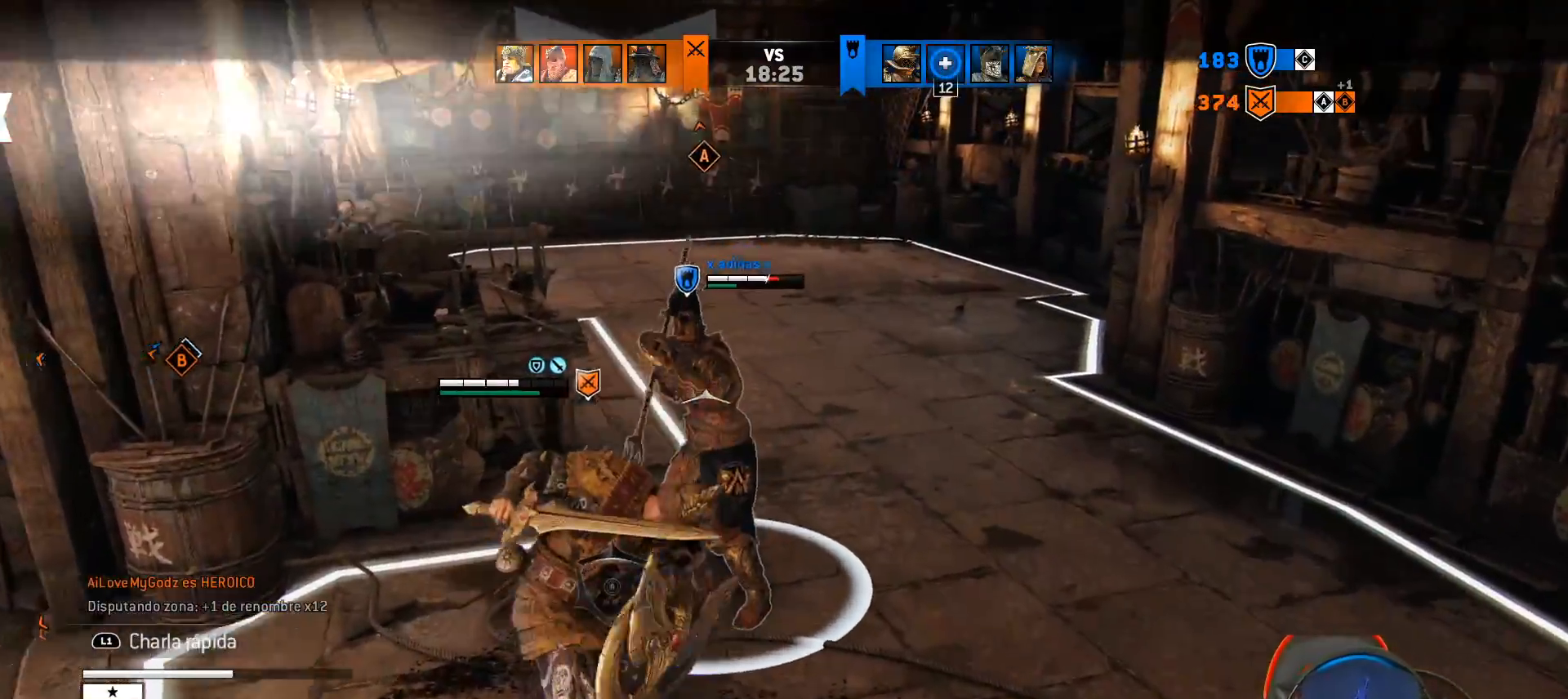
{"dt_ms": 500, "buttons": ["SQUARE", "L2", "L3"], "left_stick": "down-right", "right_stick": "center", "events": []}
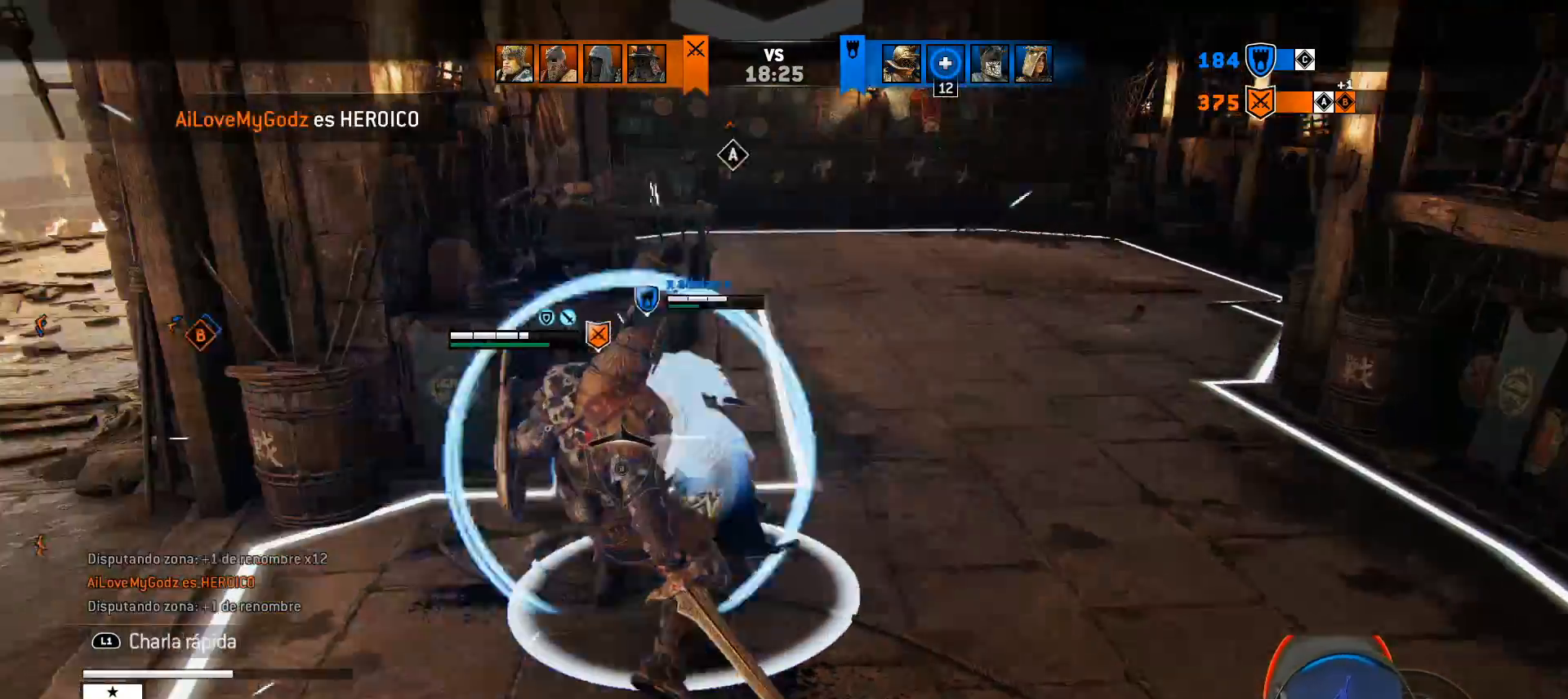
{"dt_ms": 500, "buttons": ["CROSS", "L2"], "left_stick": "up", "right_stick": "center"}
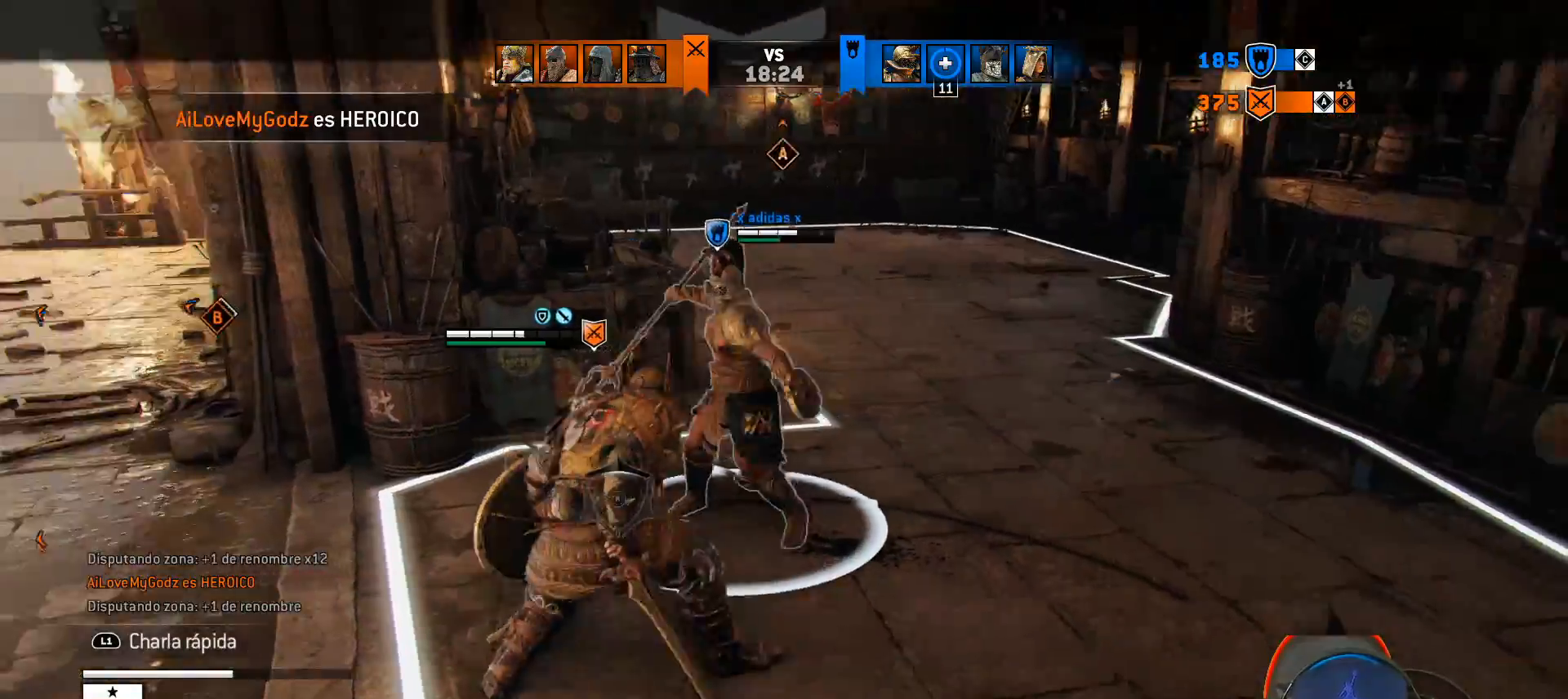
{"dt_ms": 500, "buttons": ["L2"], "left_stick": "up", "right_stick": "right", "events": [[17, "SQUARE", "down"], [233, "CROSS", "up"], [300, "SQUARE", "up"], [467, "right_stick", "right"]]}
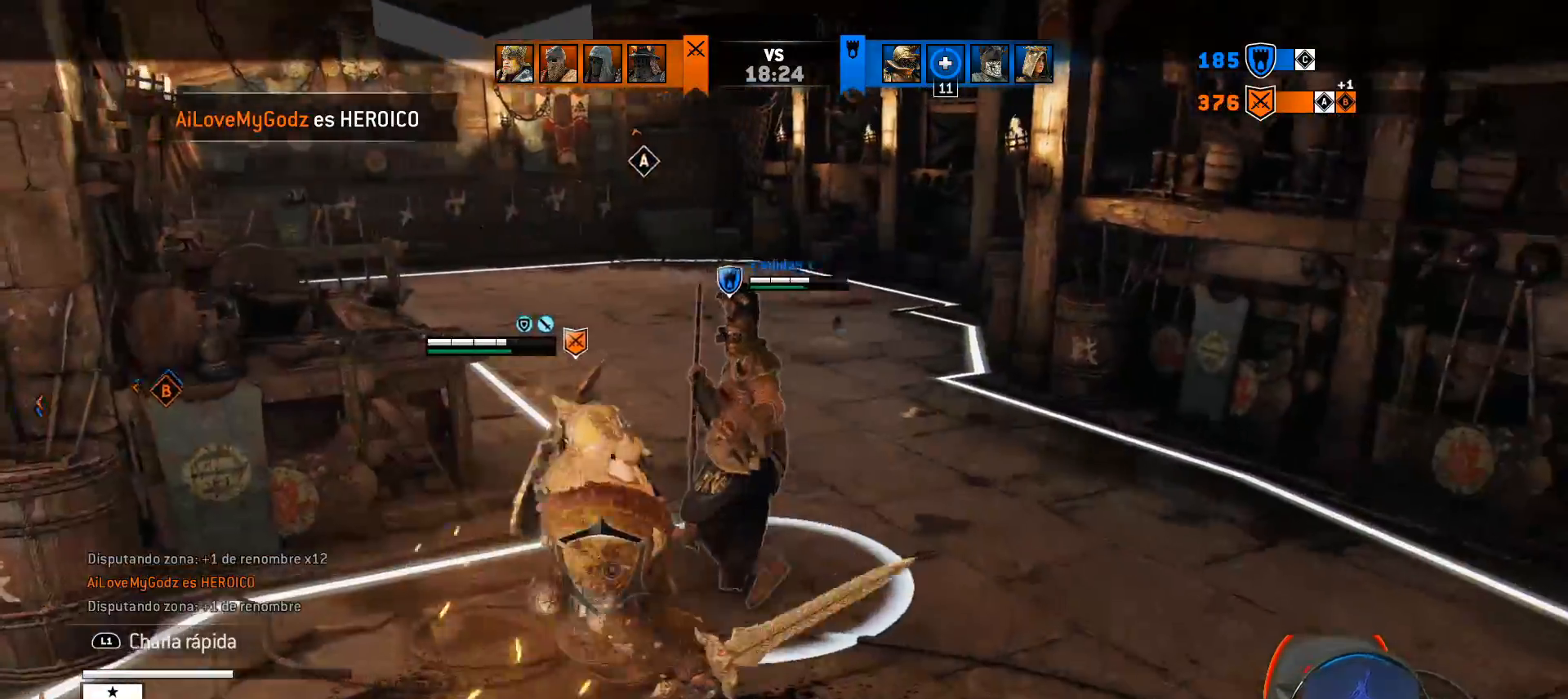
{"dt_ms": 500, "buttons": ["L2"], "left_stick": "up", "right_stick": "up-right", "events": [[150, "R1", "down"], [283, "L3", "down"], [283, "R1", "up"], [367, "L3", "up"], [483, "right_stick", "up-right"]]}
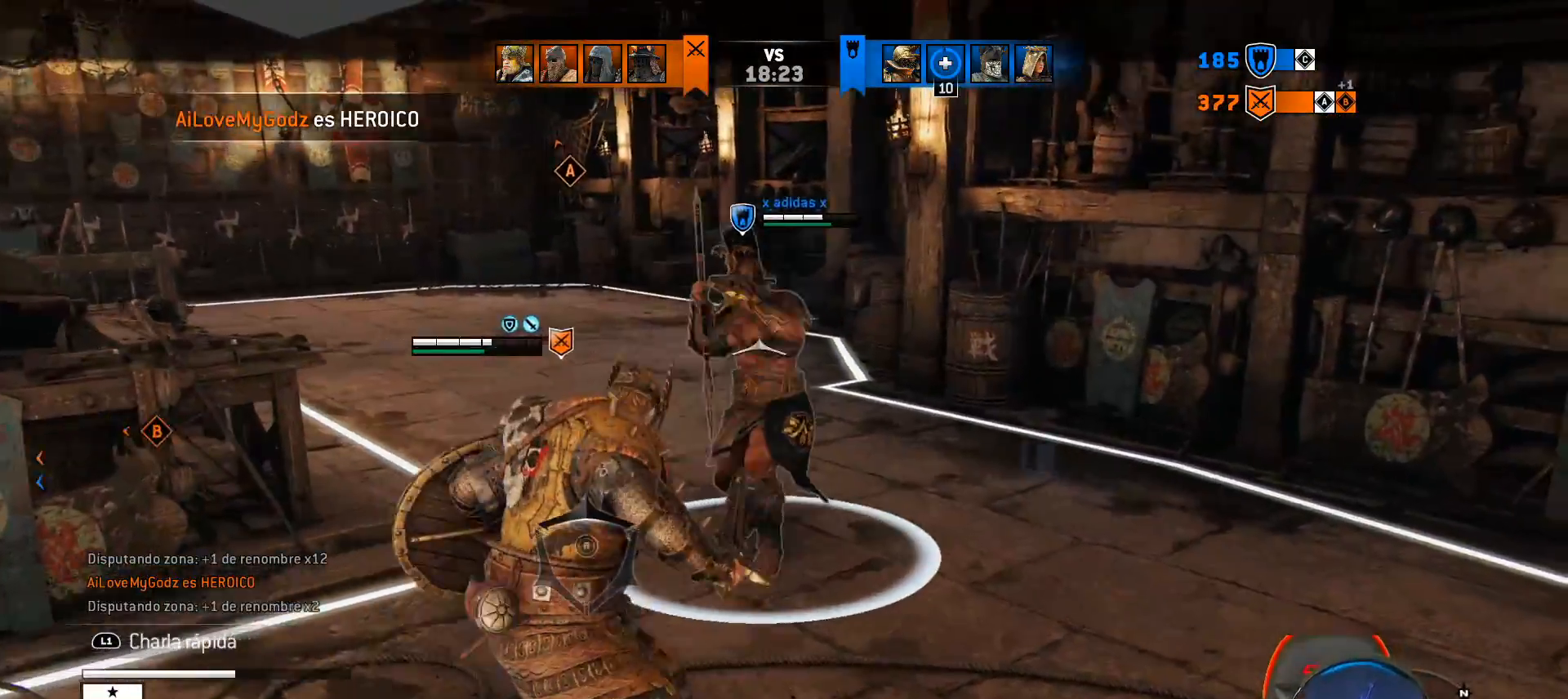
{"dt_ms": 500, "buttons": ["L2"], "left_stick": "up", "right_stick": "center", "events": [[467, "right_stick", "center"]]}
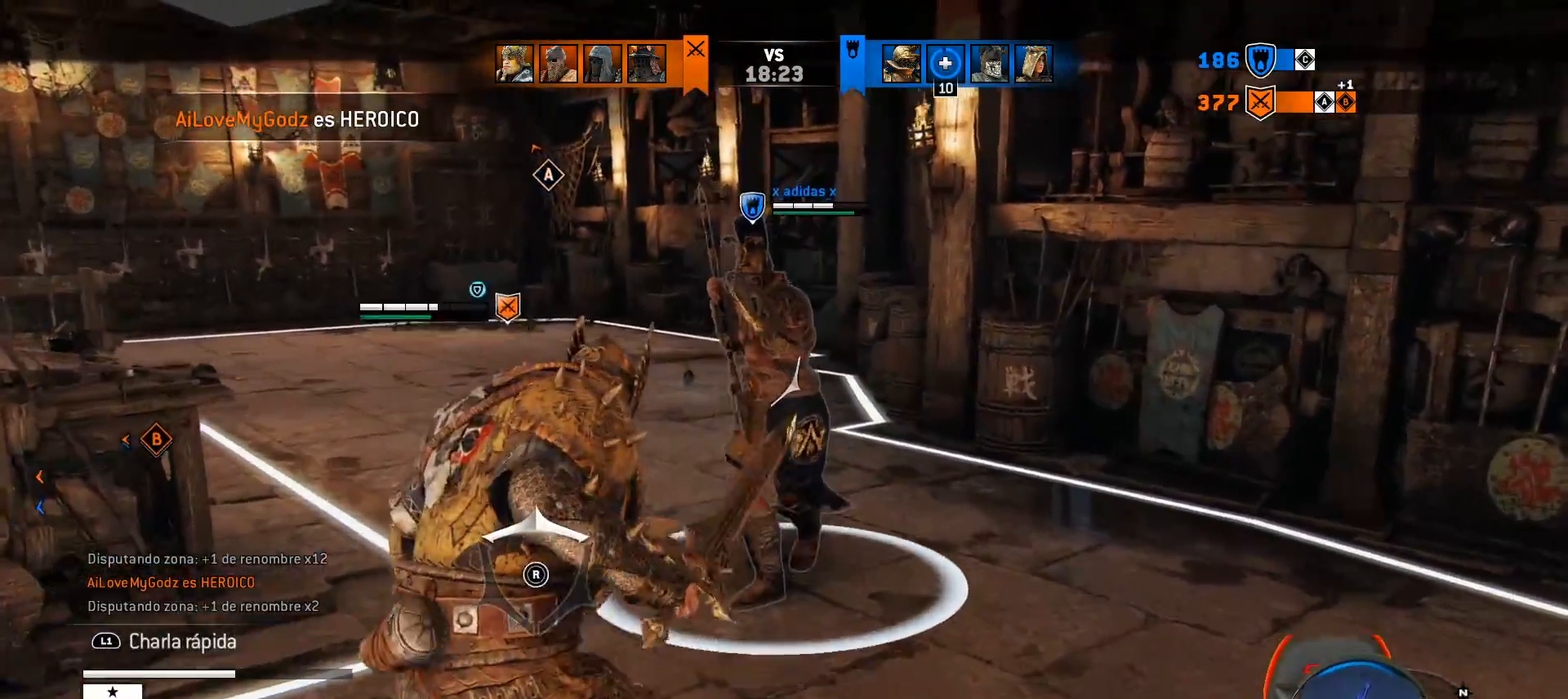
{"dt_ms": 500, "buttons": ["L2"], "left_stick": "up", "right_stick": "center", "events": [[83, "CROSS", "down"], [400, "CROSS", "up"]]}
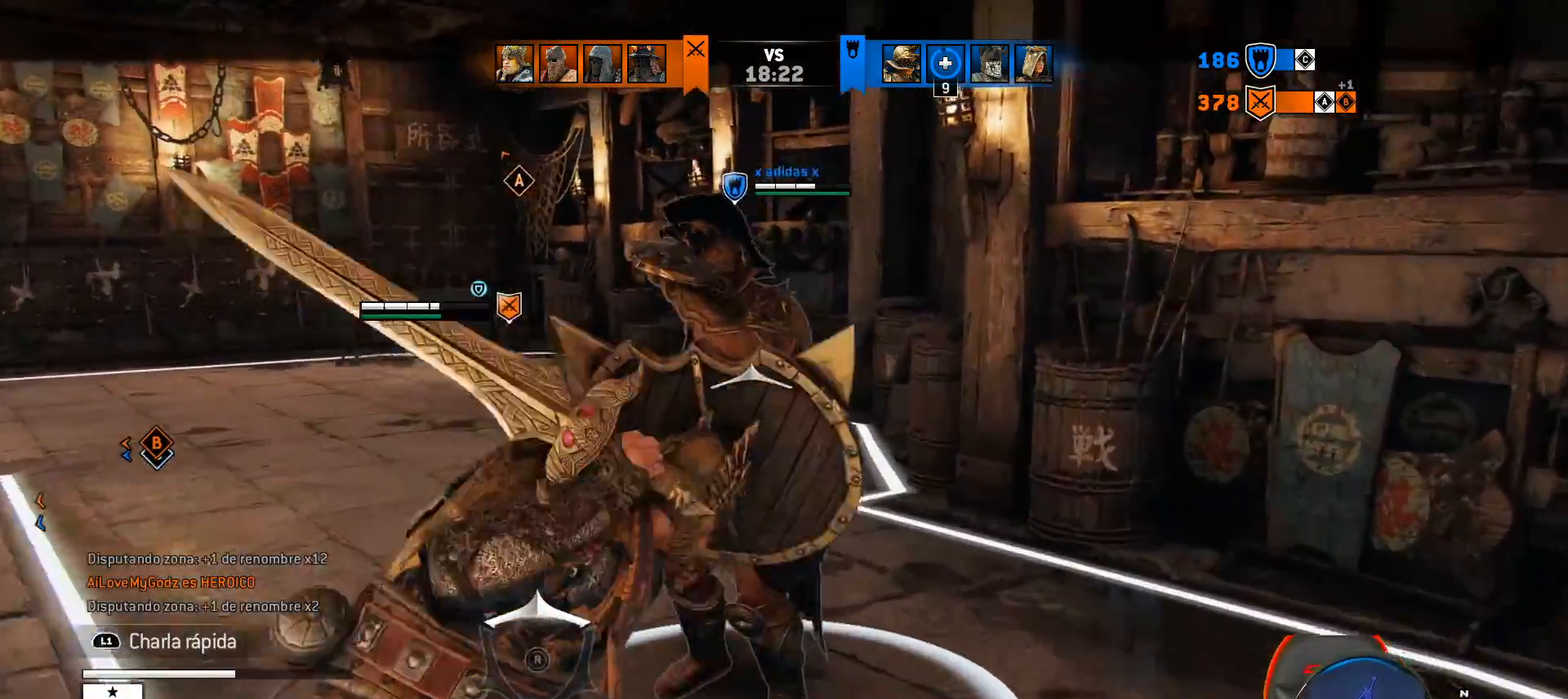
{"dt_ms": 500, "buttons": ["SQUARE", "L2", "L3"], "left_stick": "right", "right_stick": "center", "events": [[133, "SQUARE", "down"], [183, "L3", "down"], [183, "SQUARE", "up"], [200, "left_stick", "right"], [233, "SQUARE", "down"], [300, "SQUARE", "up"], [350, "SQUARE", "down"]]}
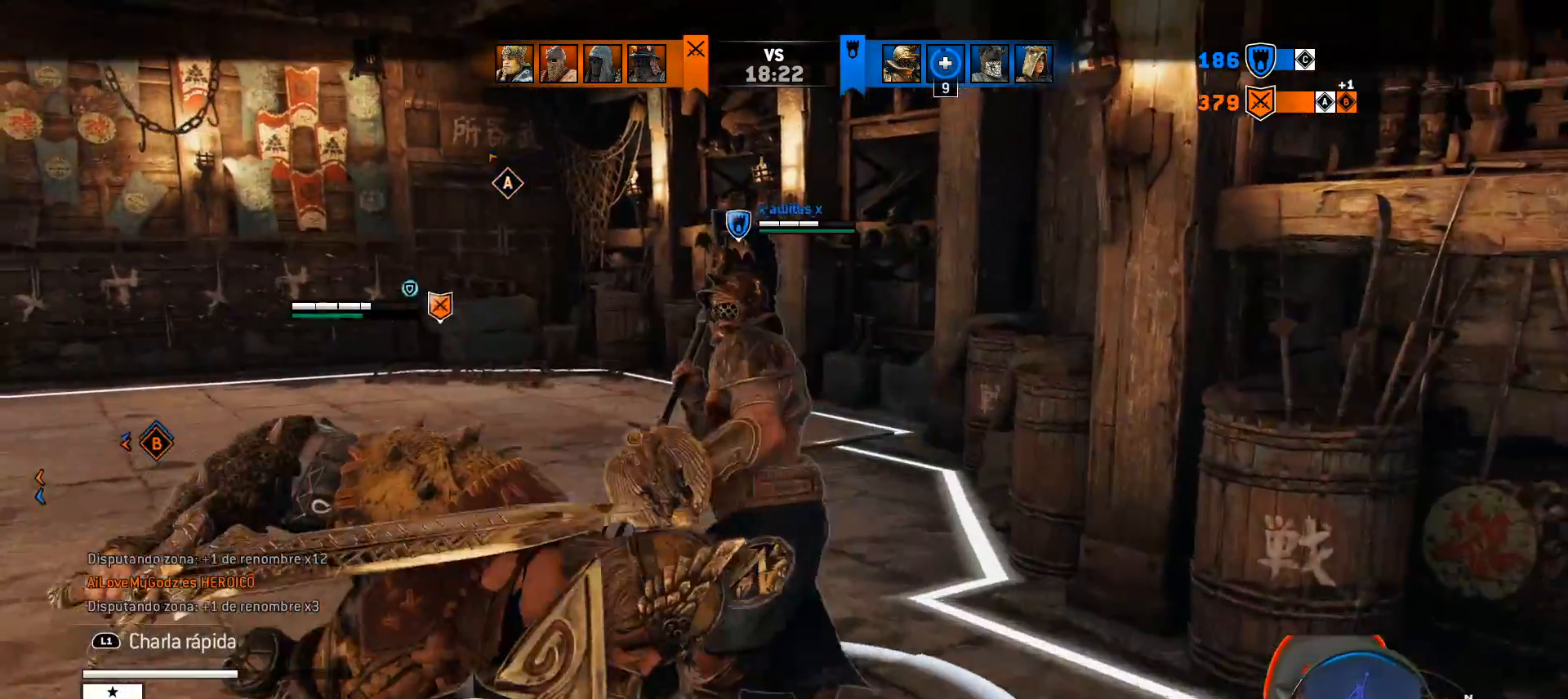
{"dt_ms": 500, "buttons": ["SQUARE", "L2", "L3"], "left_stick": "right", "right_stick": "center"}
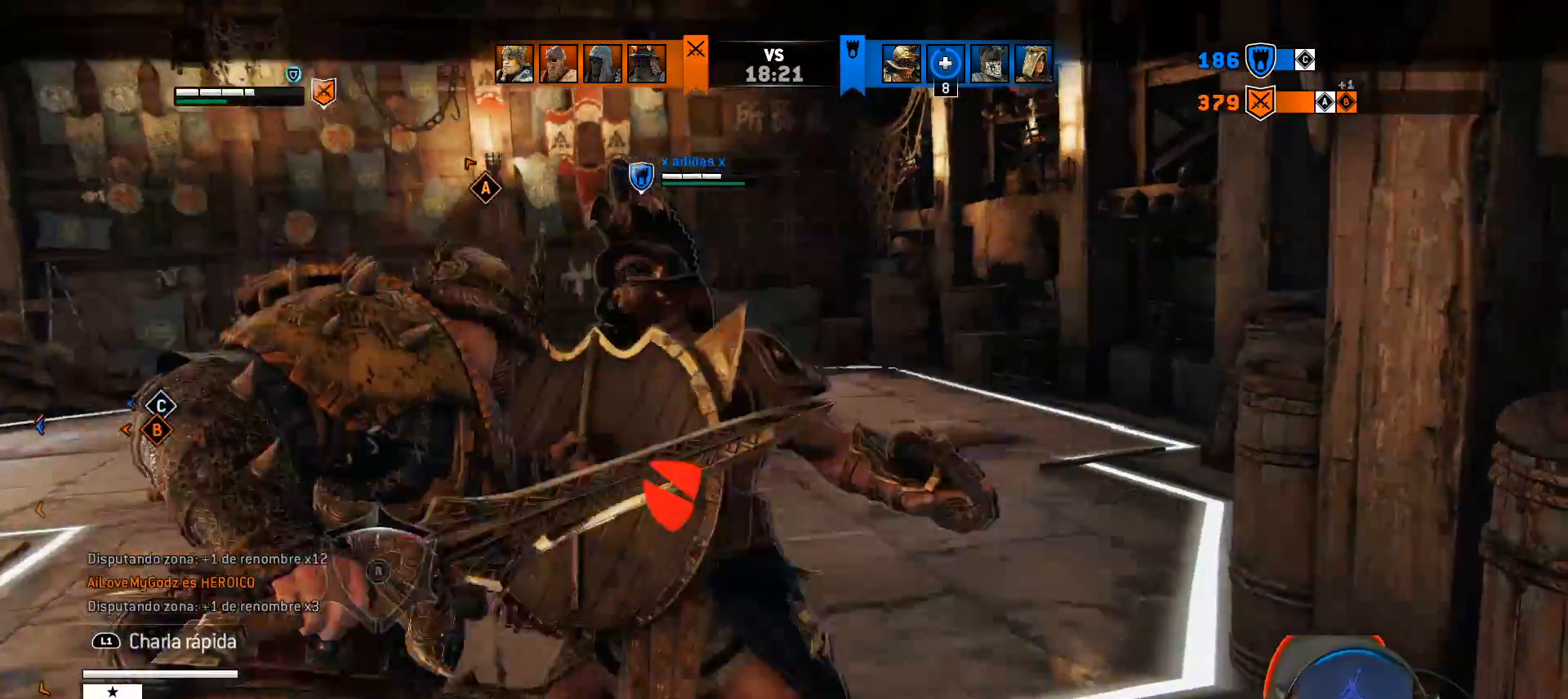
{"dt_ms": 500, "buttons": ["SQUARE", "L2", "L3"], "left_stick": "right", "right_stick": "center", "events": []}
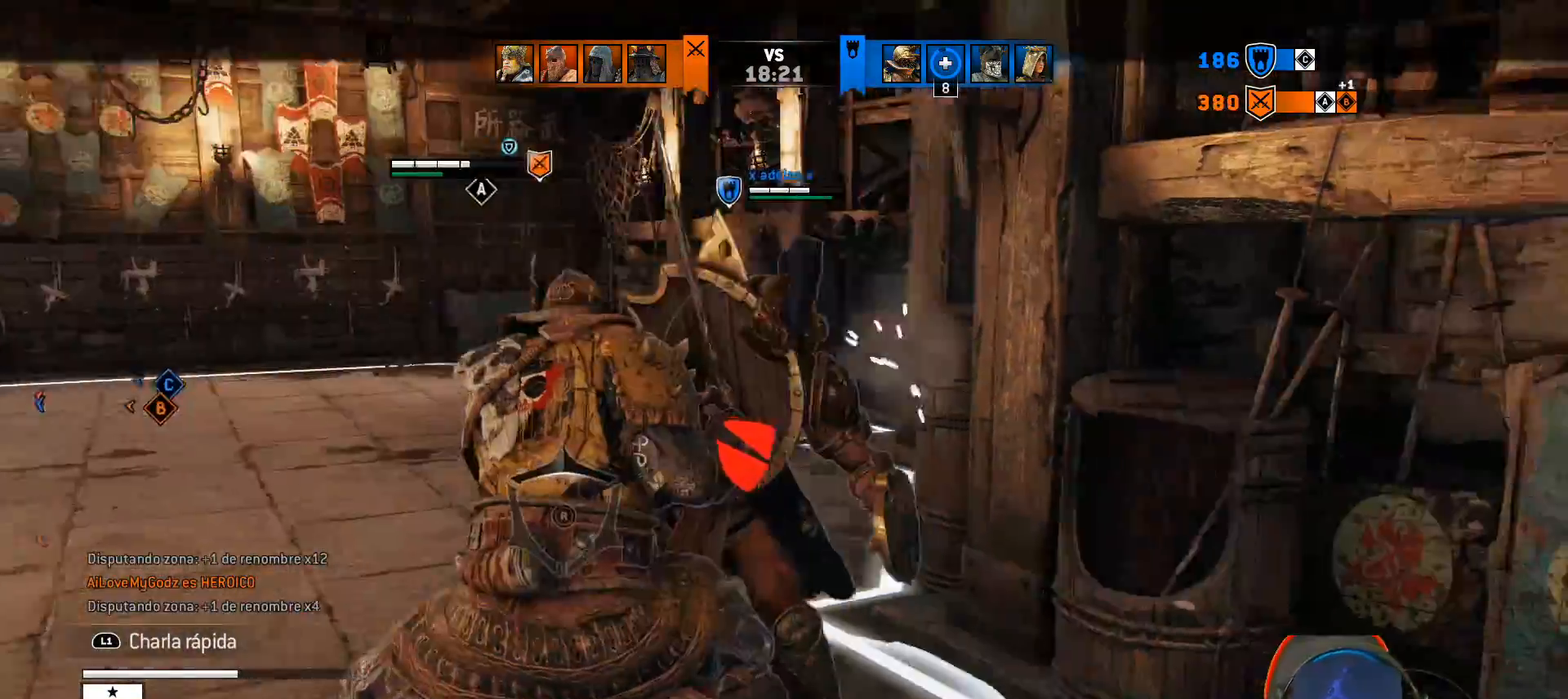
{"dt_ms": 500, "buttons": ["L2", "R2", "L3"], "left_stick": "up-right", "right_stick": "center", "events": [[433, "R2", "down"], [433, "SQUARE", "up"], [433, "left_stick", "up-right"]]}
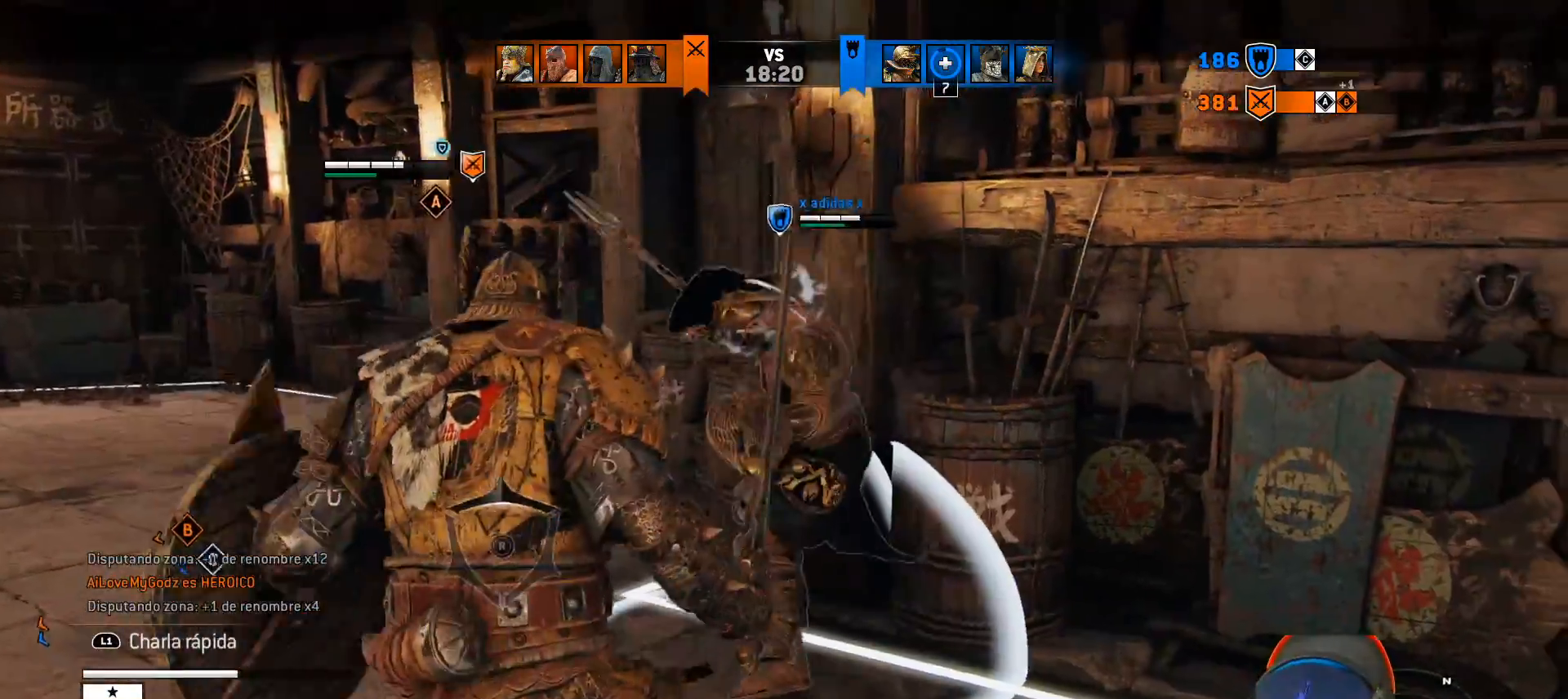
{"dt_ms": 500, "buttons": ["L2"], "left_stick": "up-left", "right_stick": "right", "events": [[67, "R2", "up"], [67, "left_stick", "up"], [200, "right_stick", "right"], [267, "left_stick", "up-left"], [467, "L3", "up"]]}
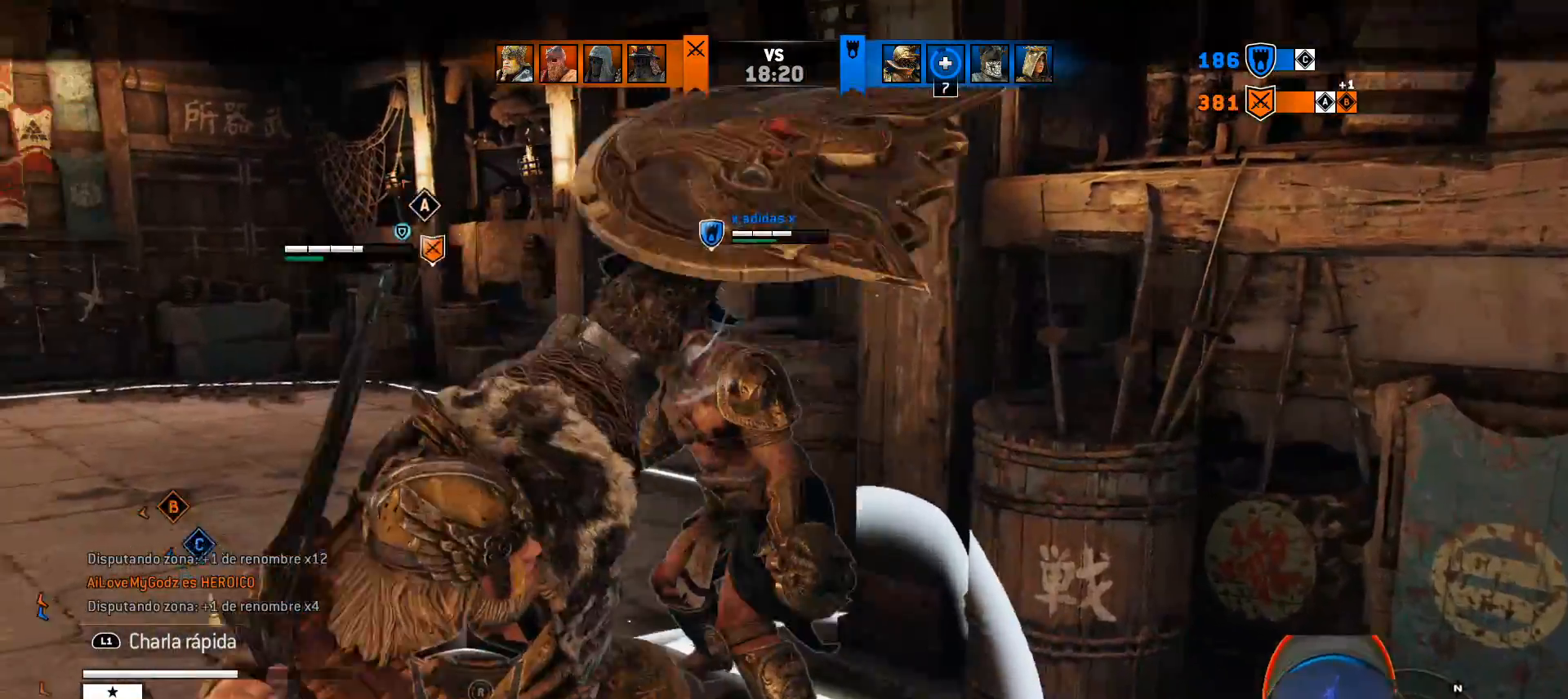
{"dt_ms": 500, "buttons": ["L2"], "left_stick": "left", "right_stick": "right", "events": [[300, "left_stick", "center"], [433, "left_stick", "left"]]}
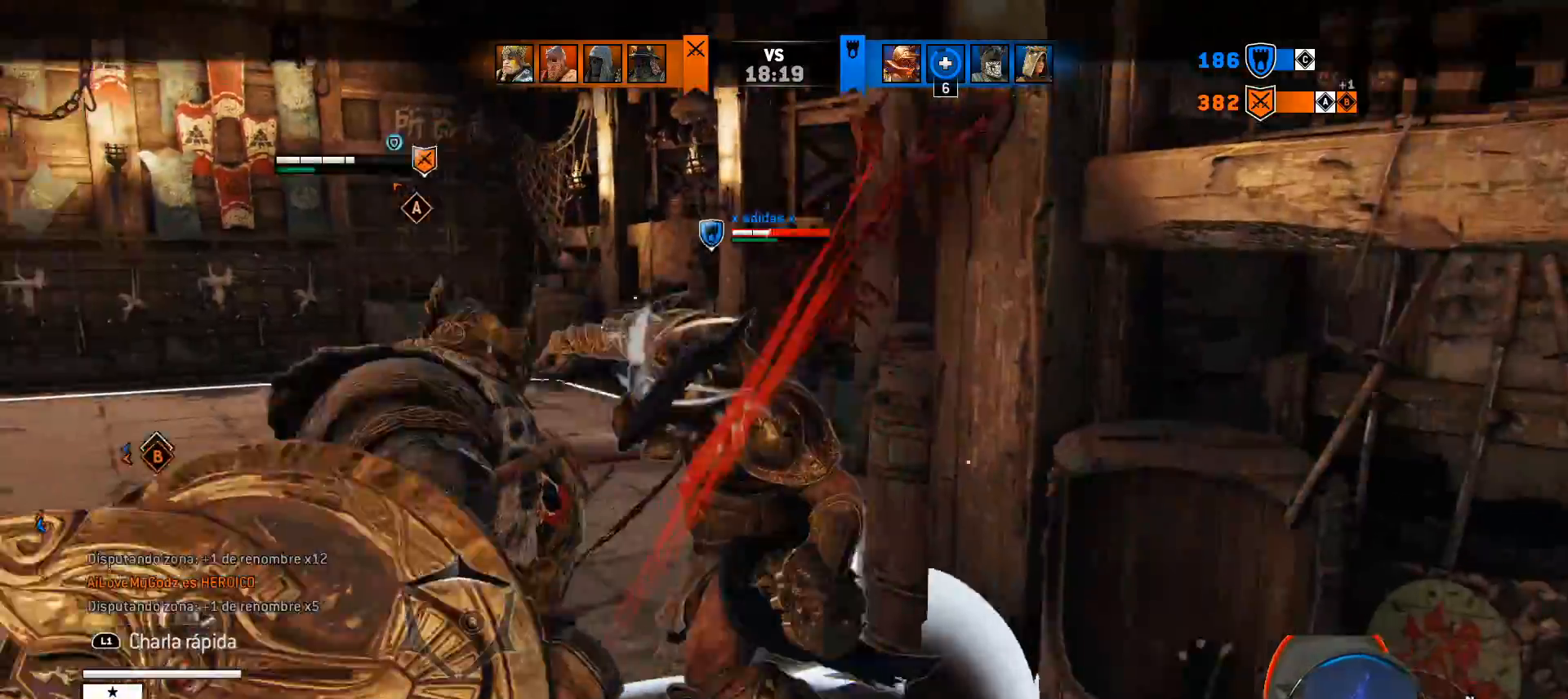
{"dt_ms": 500, "buttons": ["L2"], "left_stick": "left", "right_stick": "center", "events": [[133, "right_stick", "center"]]}
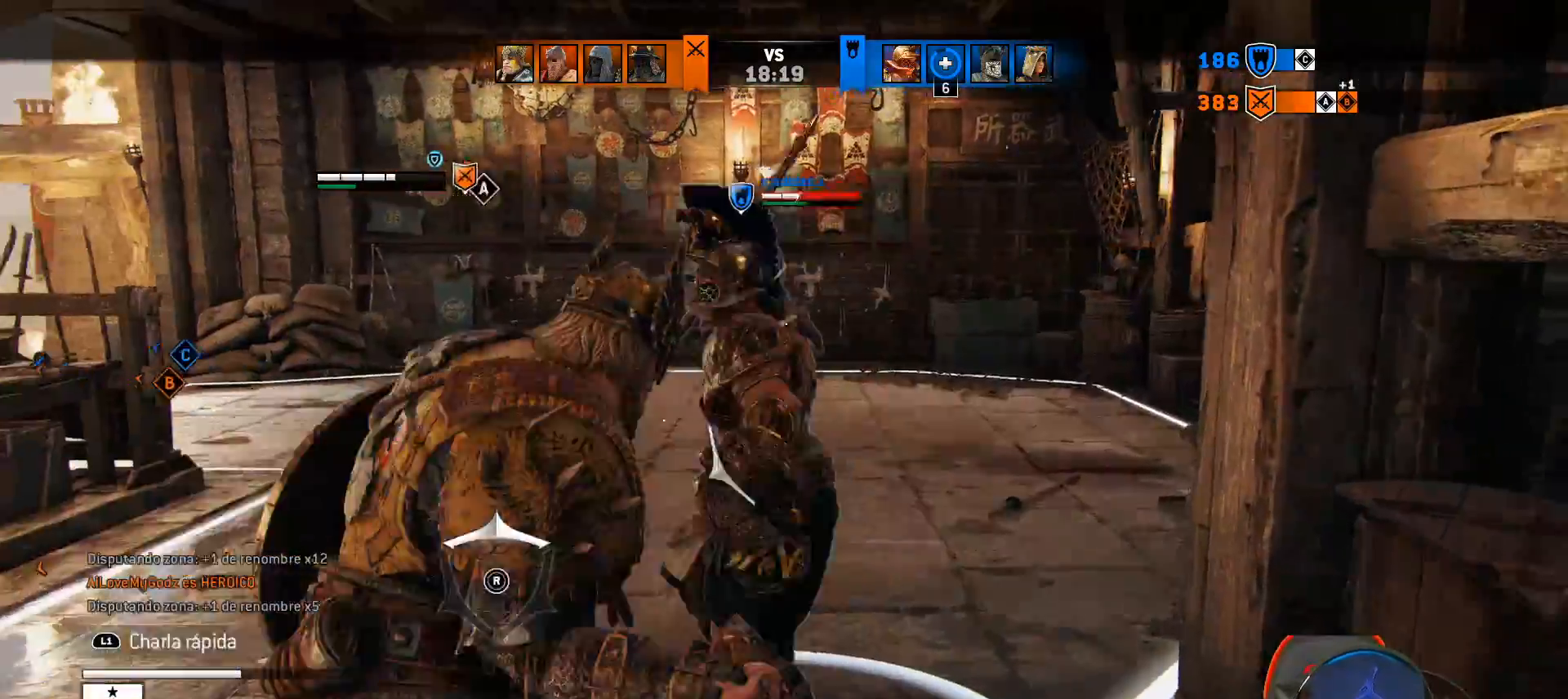
{"dt_ms": 500, "buttons": ["L2"], "left_stick": "up-left", "right_stick": "center", "events": [[17, "left_stick", "up-left"], [150, "right_stick", "up"], [467, "right_stick", "center"]]}
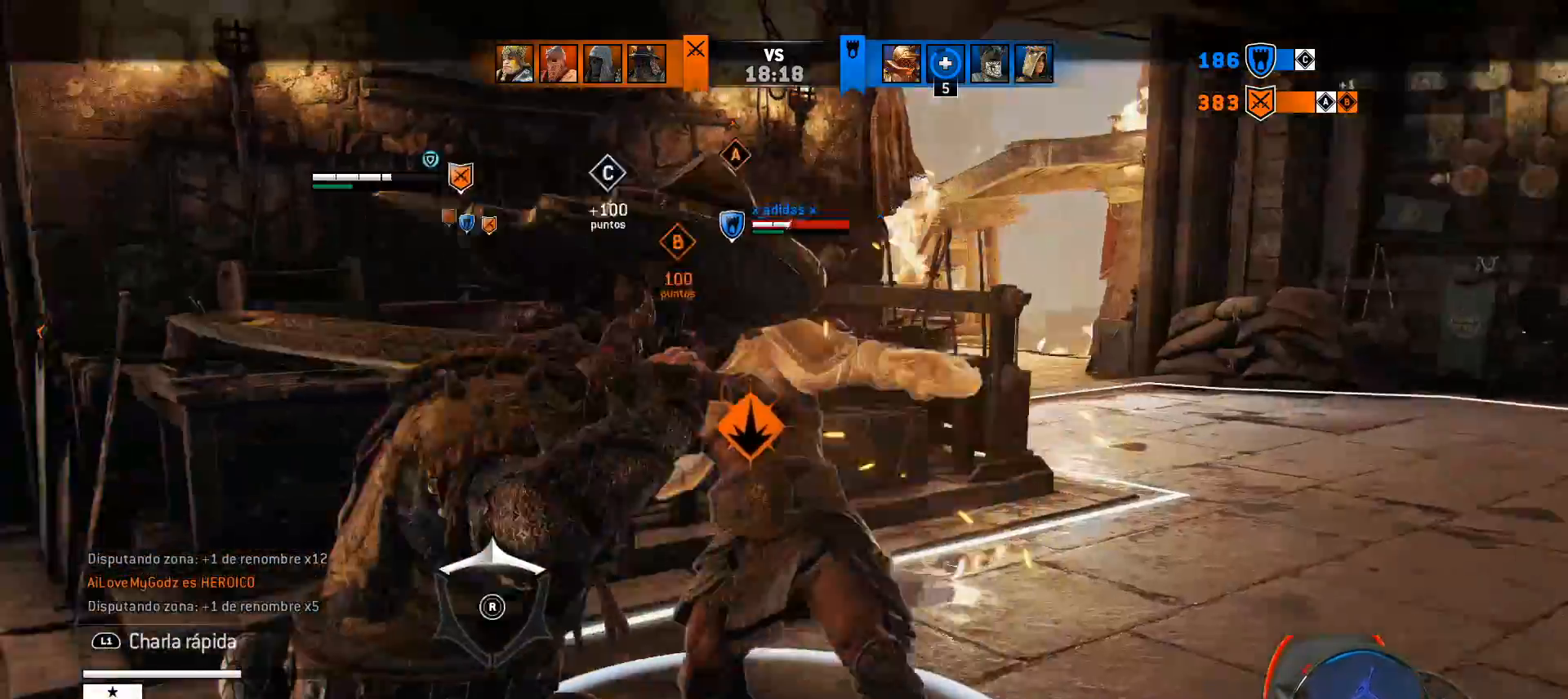
{"dt_ms": 1000, "buttons": ["L2", "R1"], "left_stick": "right", "right_stick": "left"}
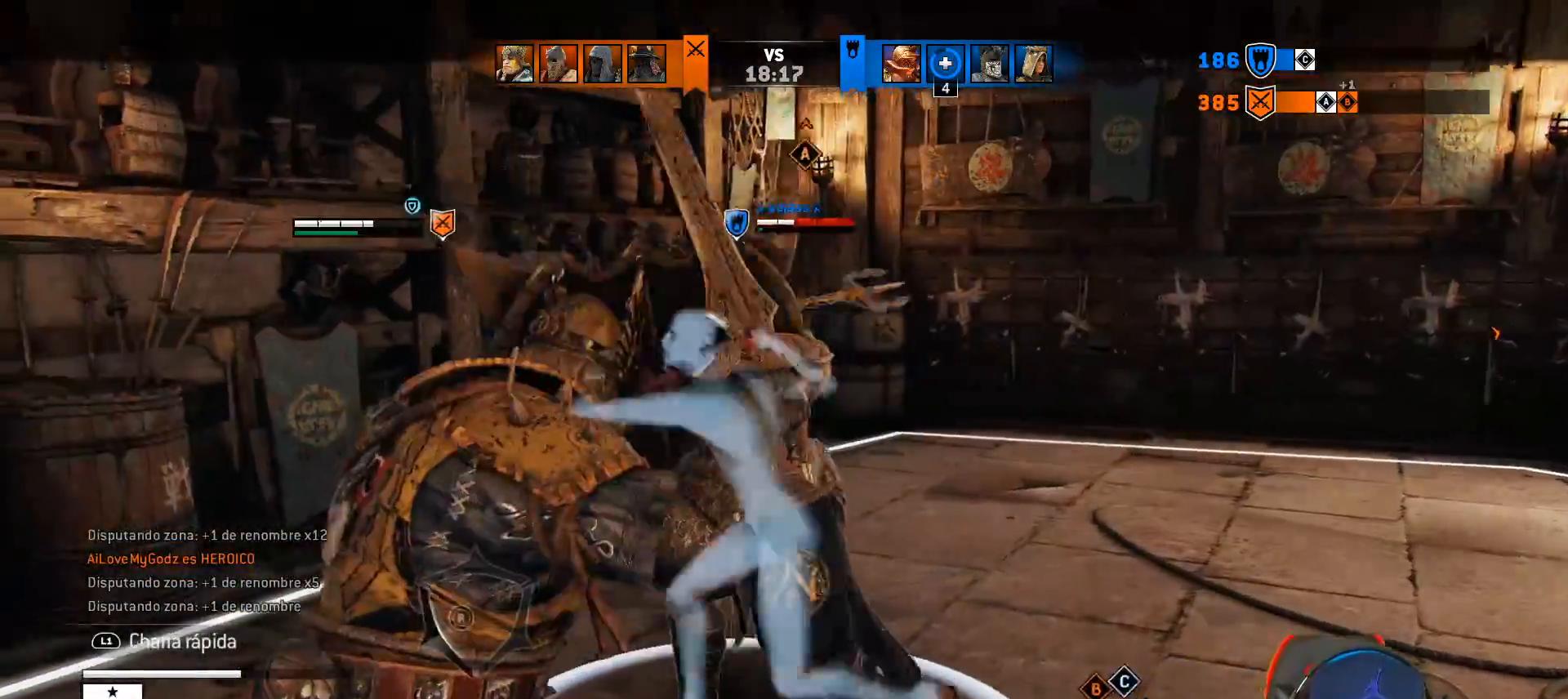
{"dt_ms": 500, "buttons": ["L2"], "left_stick": "right", "right_stick": "right", "events": [[100, "R1", "up"], [467, "right_stick", "right"]]}
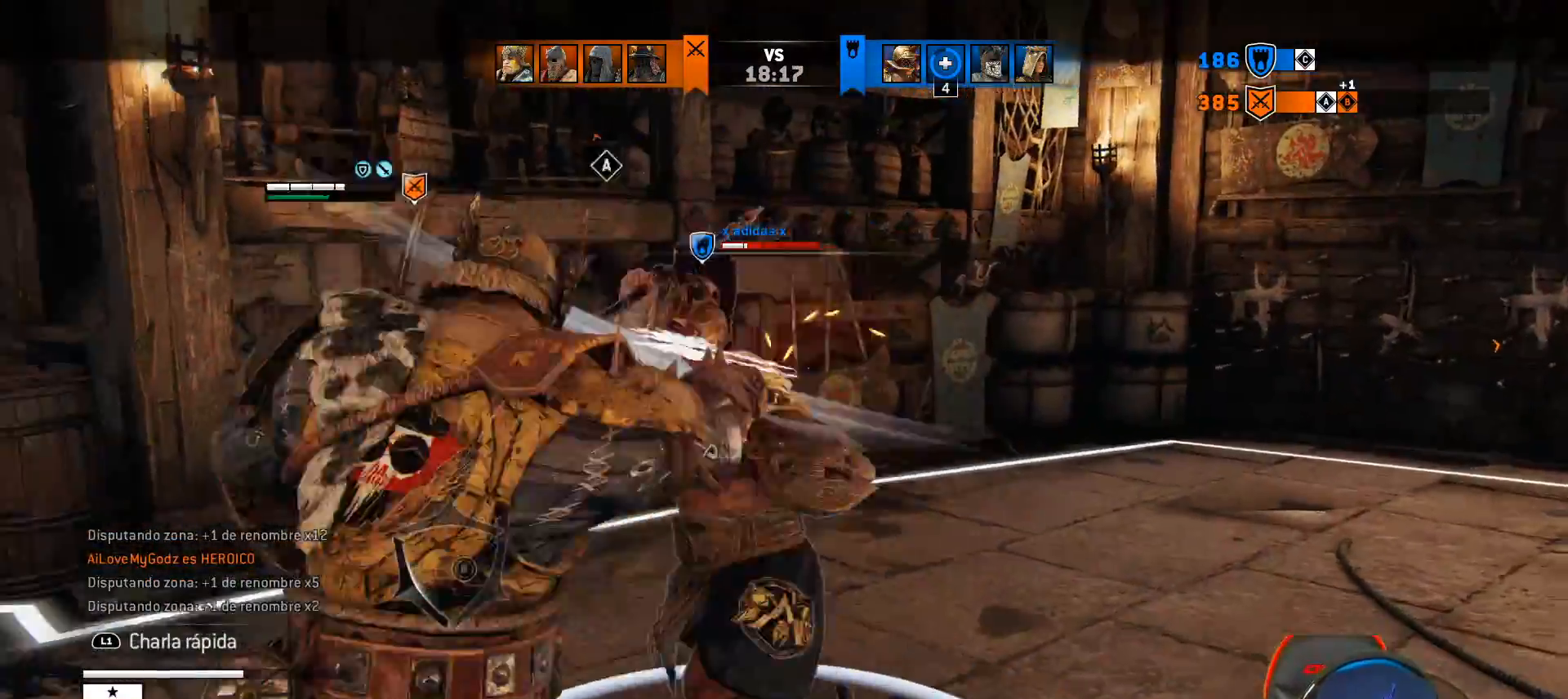
{"dt_ms": 500, "buttons": ["L2"], "left_stick": "up", "right_stick": "center", "events": [[283, "left_stick", "center"], [333, "left_stick", "up"], [383, "right_stick", "up"], [433, "right_stick", "center"]]}
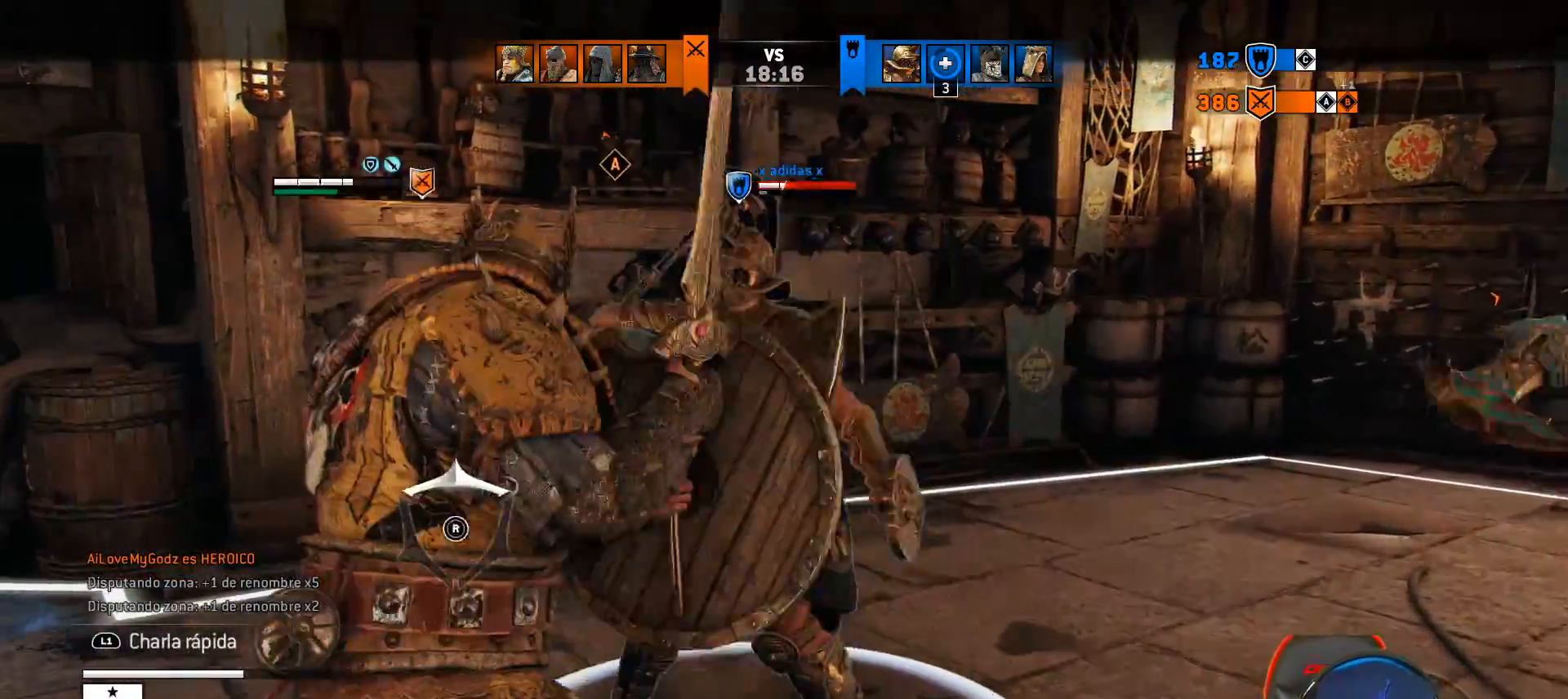
{"dt_ms": 500, "buttons": ["SQUARE", "L2", "L3"], "left_stick": "right", "right_stick": "center", "events": [[117, "L3", "down"], [117, "SQUARE", "down"], [117, "left_stick", "up-right"], [200, "SQUARE", "up"], [267, "SQUARE", "down"], [267, "left_stick", "right"]]}
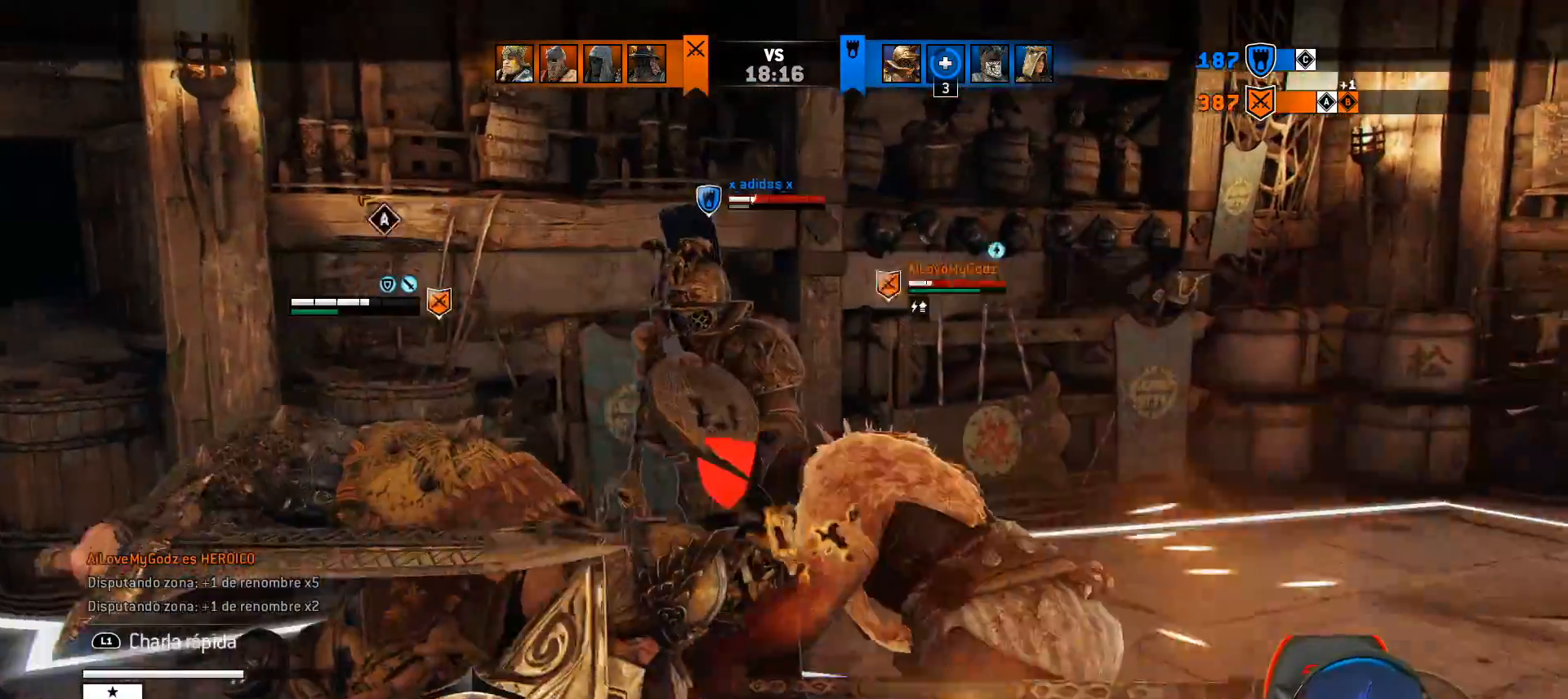
{"dt_ms": 500, "buttons": ["L2"], "left_stick": "up-right", "right_stick": "center", "events": [[467, "L3", "up"], [467, "SQUARE", "up"], [467, "left_stick", "up-right"]]}
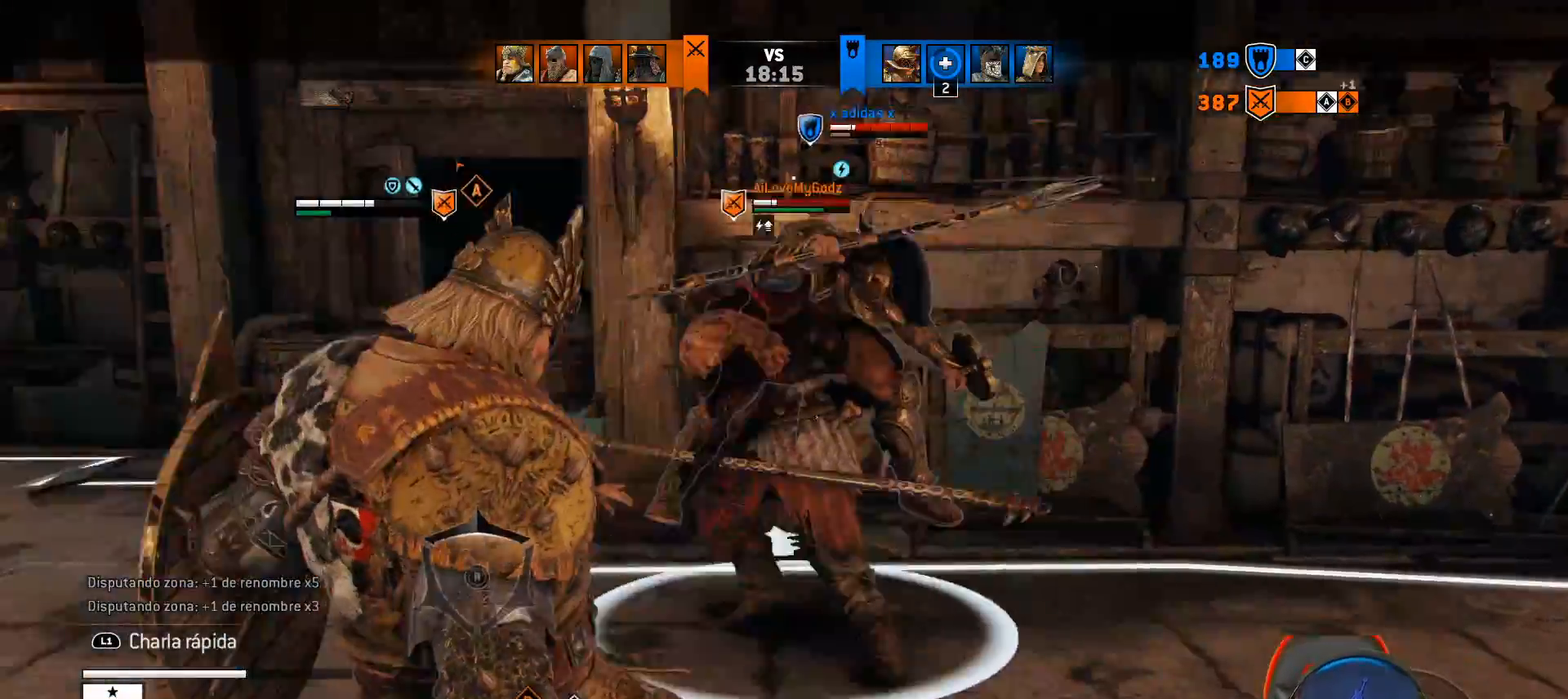
{"dt_ms": 500, "buttons": ["L2"], "left_stick": "up", "right_stick": "center", "events": [[133, "left_stick", "up"]]}
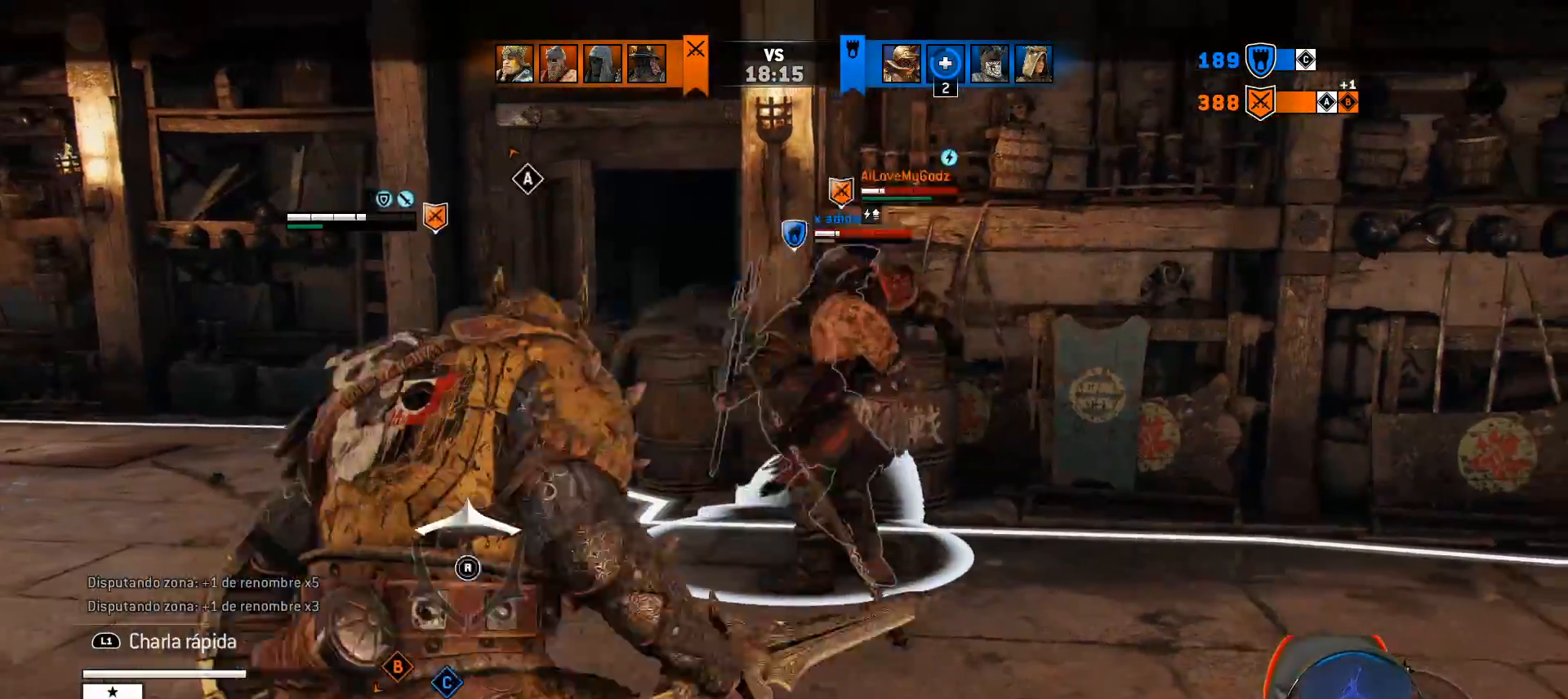
{"dt_ms": 500, "buttons": ["L2", "L3"], "left_stick": "up", "right_stick": "up", "events": [[117, "CROSS", "down"], [167, "L3", "down"], [233, "R2", "down"], [283, "CROSS", "up"], [400, "right_stick", "up"], [417, "R2", "up"]]}
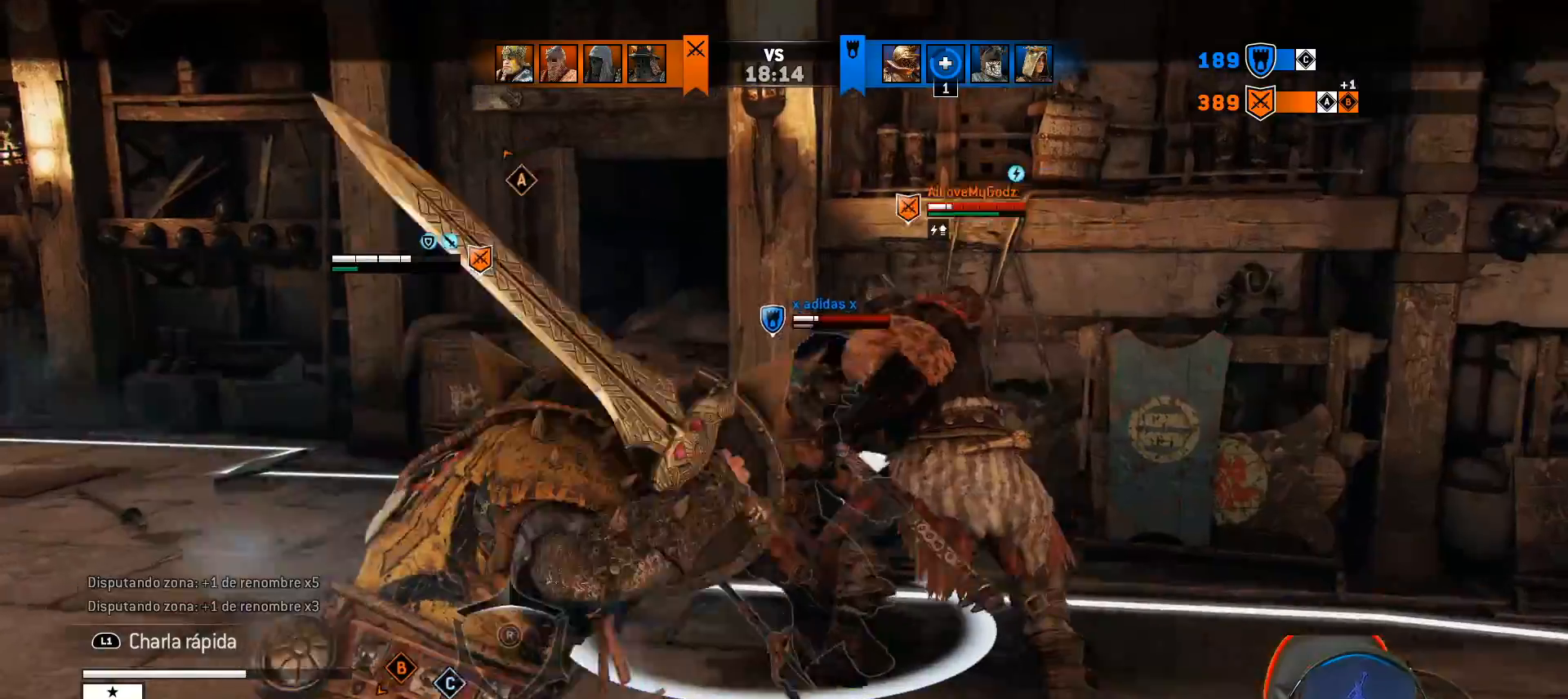
{"dt_ms": 500, "buttons": ["L2", "L3"], "left_stick": "up", "right_stick": "up"}
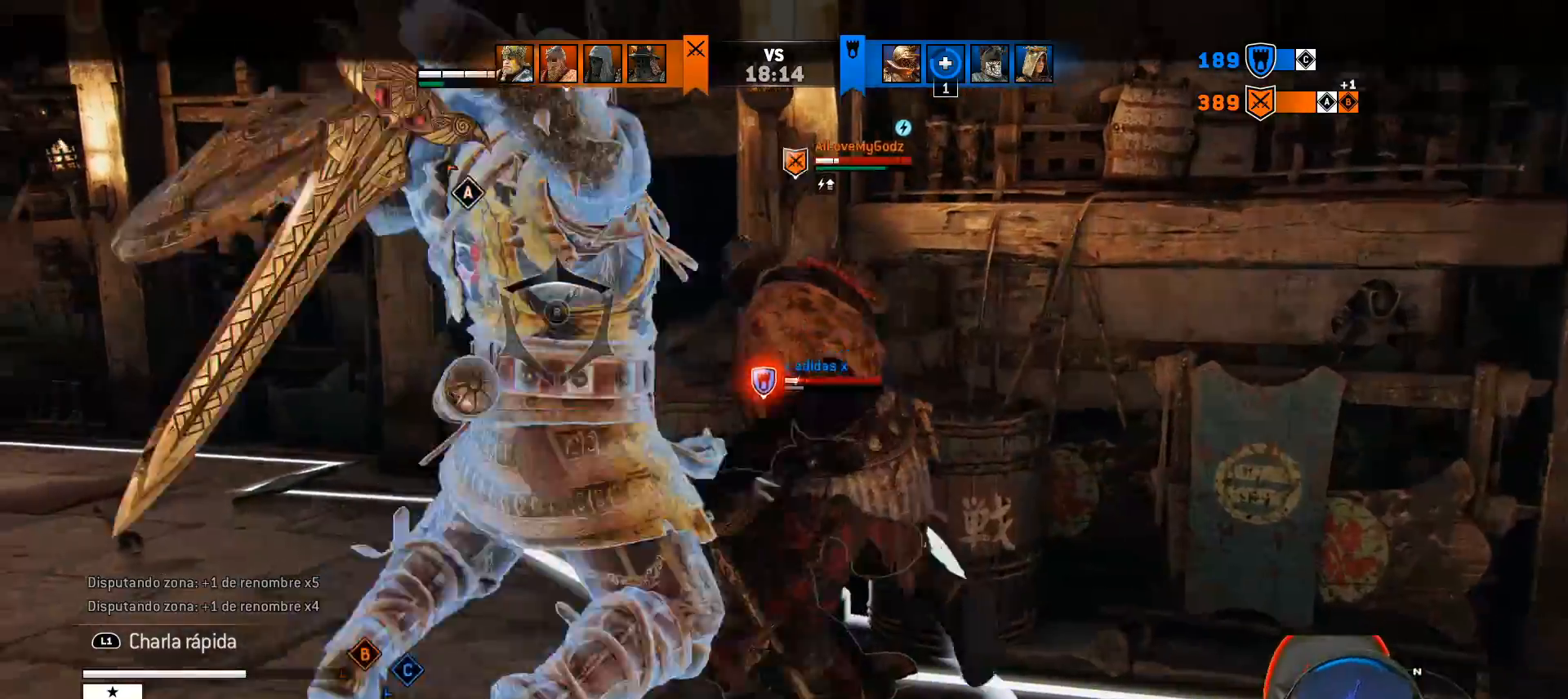
{"dt_ms": 500, "buttons": ["TRIANGLE", "L2", "L3"], "left_stick": "up", "right_stick": "center", "events": [[317, "right_stick", "center"], [400, "TRIANGLE", "down"]]}
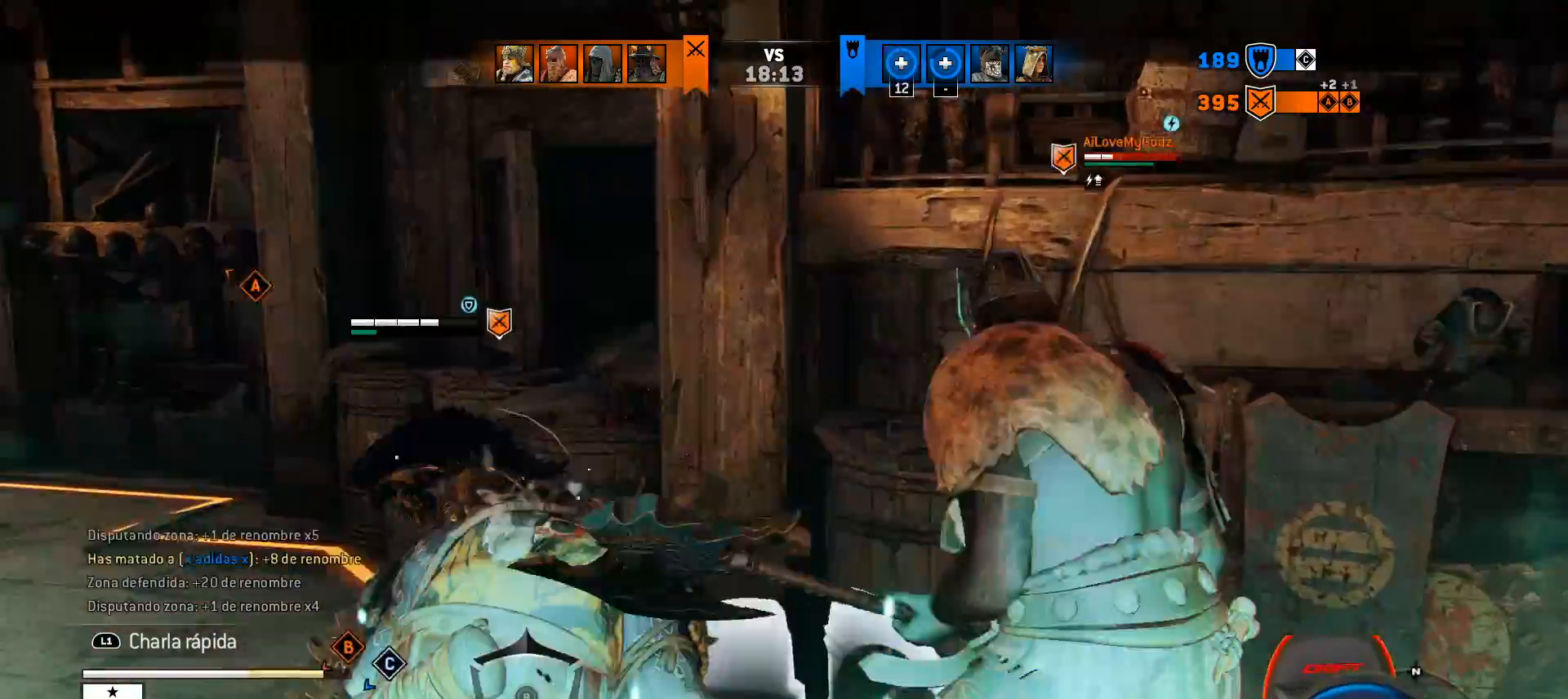
{"dt_ms": 500, "buttons": ["L2"], "left_stick": "up", "right_stick": "center", "events": [[417, "L3", "up"], [417, "TRIANGLE", "up"]]}
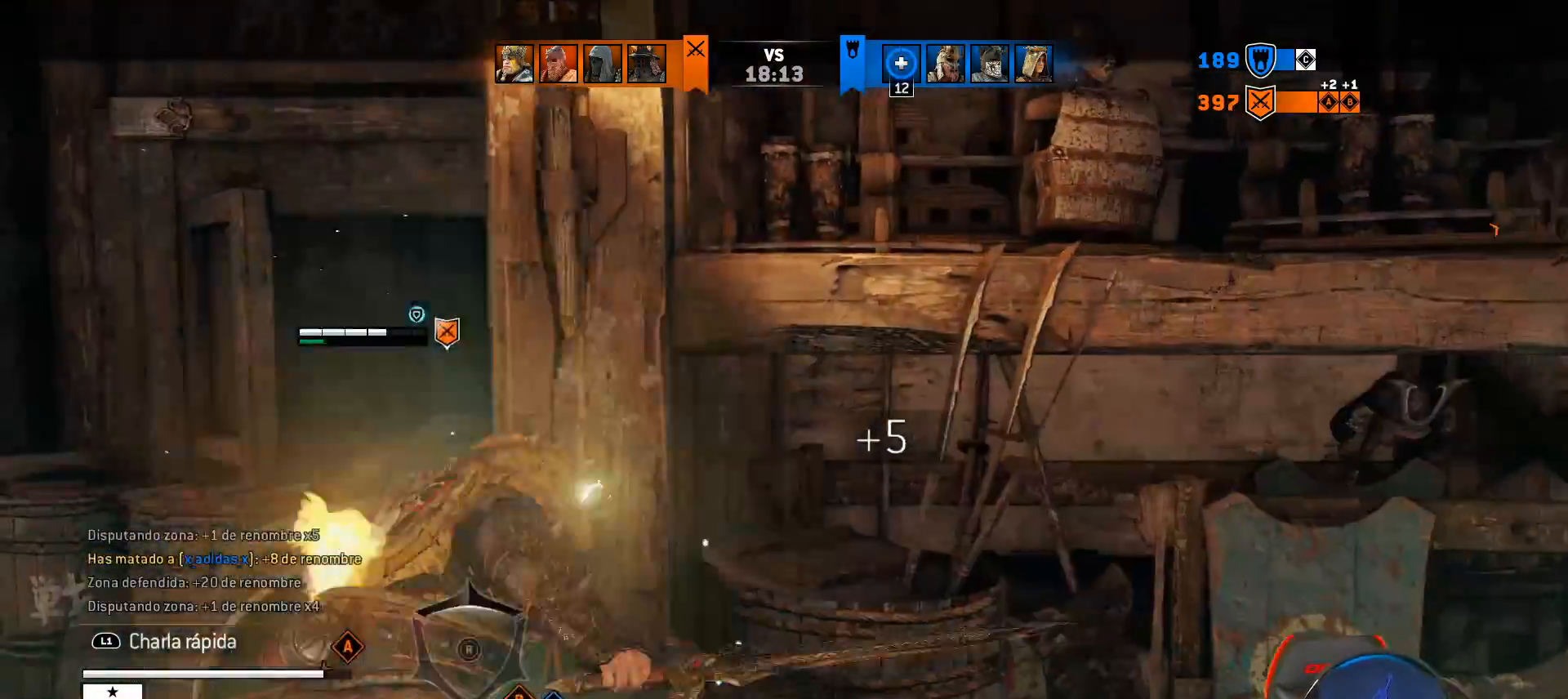
{"dt_ms": 500, "buttons": [], "left_stick": "center", "right_stick": "right", "events": [[17, "L2", "up"], [17, "left_stick", "center"], [483, "right_stick", "right"]]}
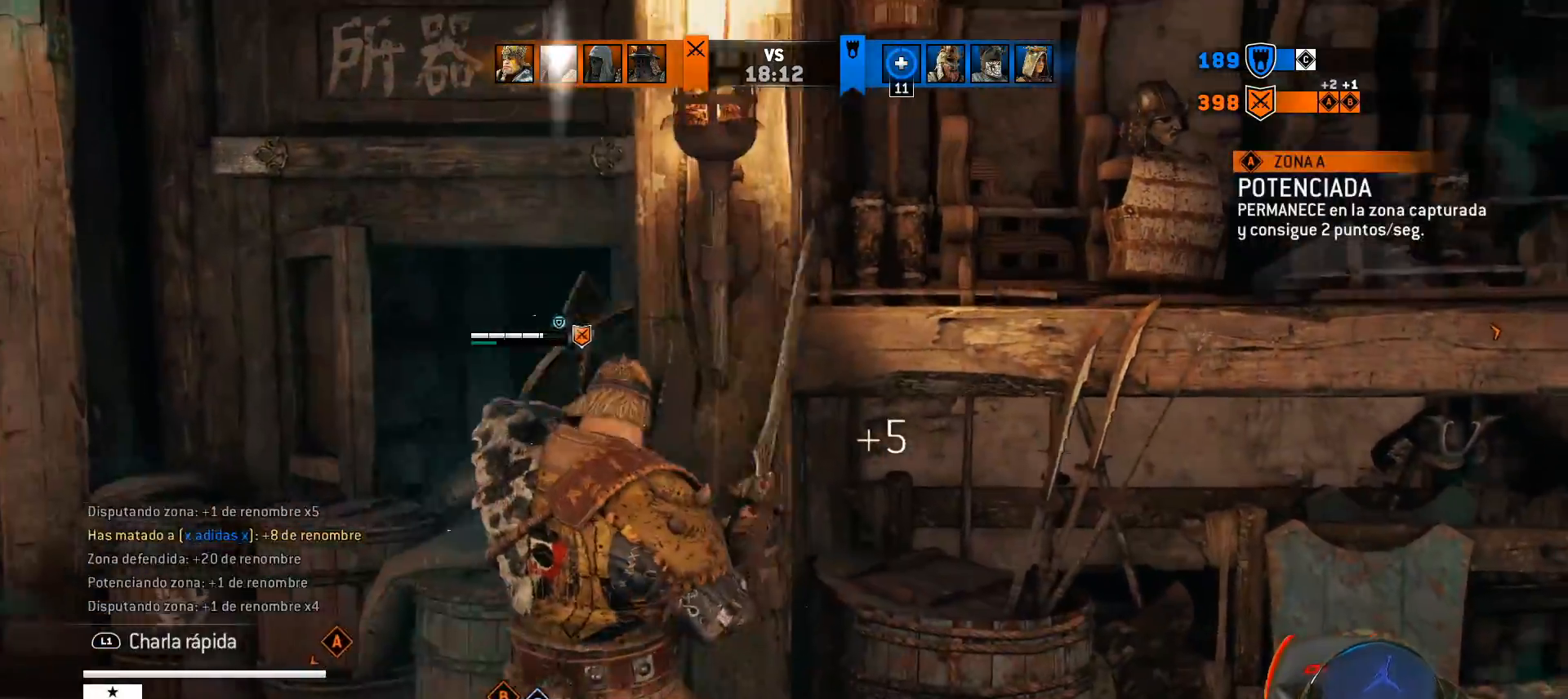
{"dt_ms": 500, "buttons": [], "left_stick": "down", "right_stick": "right", "events": [[500, "left_stick", "down"]]}
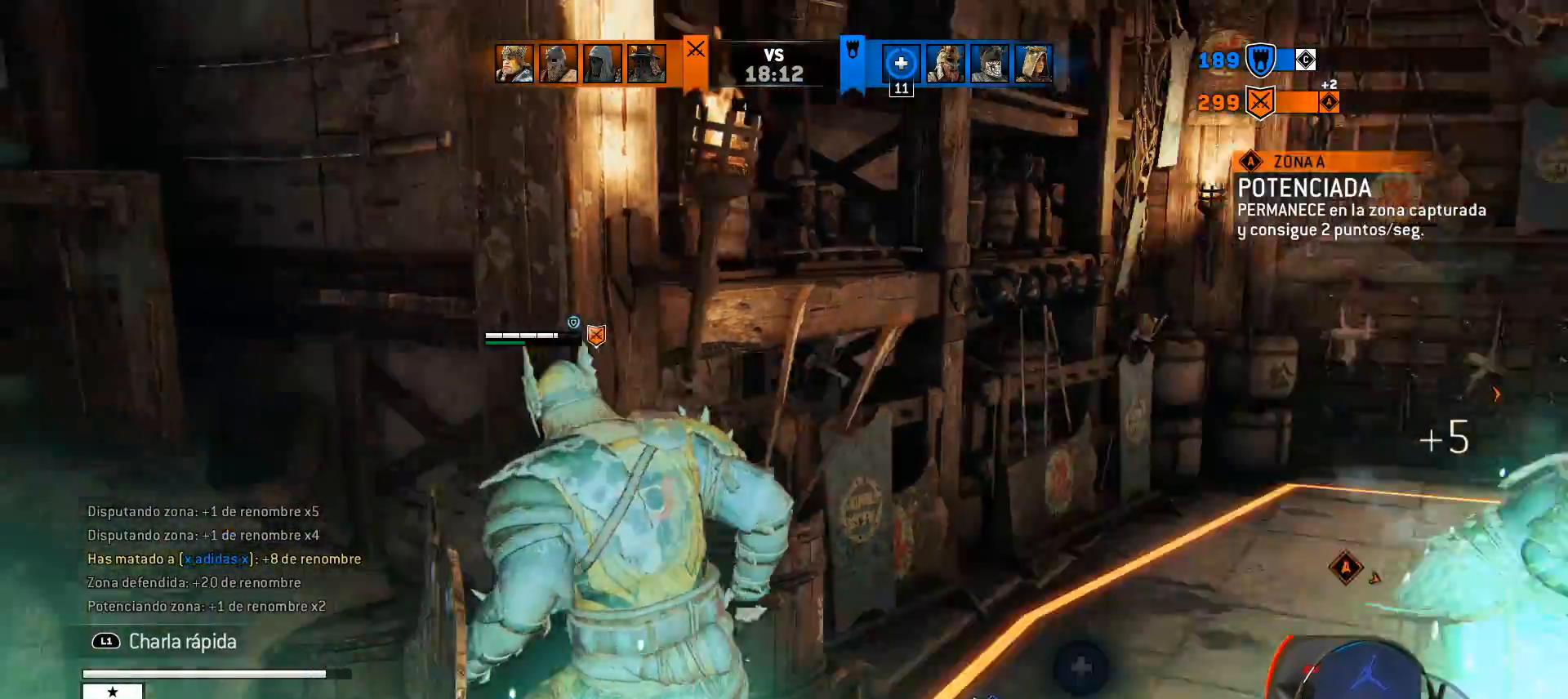
{"dt_ms": 500, "buttons": [], "left_stick": "right", "right_stick": "center", "events": [[150, "right_stick", "center"], [250, "left_stick", "down-right"], [383, "left_stick", "right"]]}